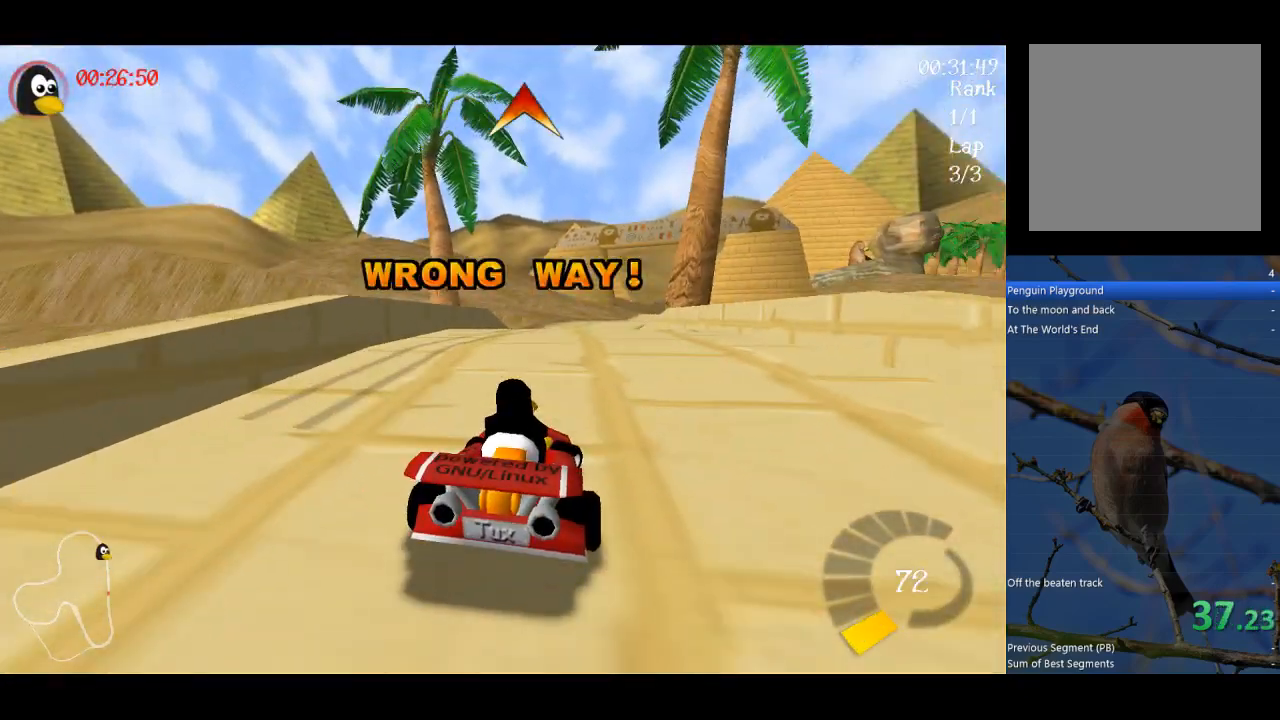
Gameplay with a controller (Xbox layout); each line is a JSON object with the inputs held at the frame after it. "events" lists button and stick changes between this image and that frame as [ms after this image, input, new state], when the widget could be followed in between. Not read: right_stick.
{"buttons": ["A", "R1"], "left_stick": "up-left", "events": [[300, "left_stick", "center"], [400, "R1", "down"], [400, "left_stick", "left"], [500, "left_stick", "up-left"]]}
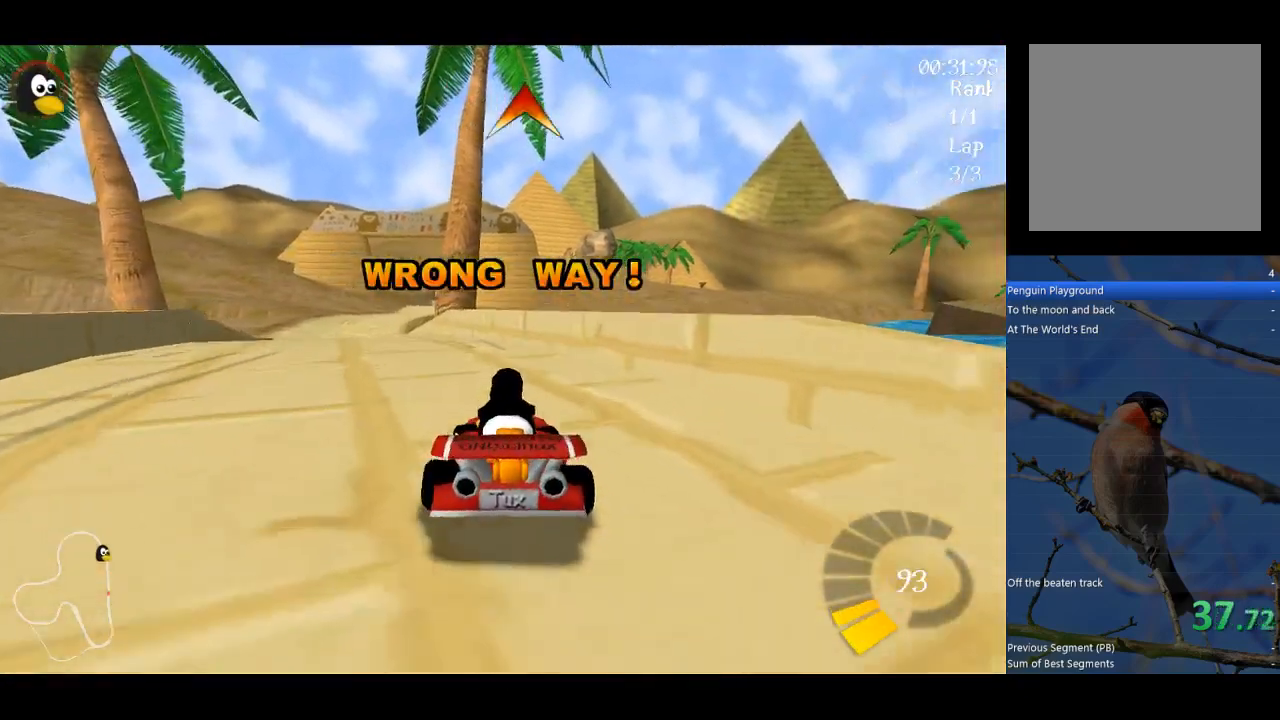
{"buttons": ["A", "R1"], "left_stick": "up-right", "events": [[133, "left_stick", "up"], [300, "left_stick", "up-right"]]}
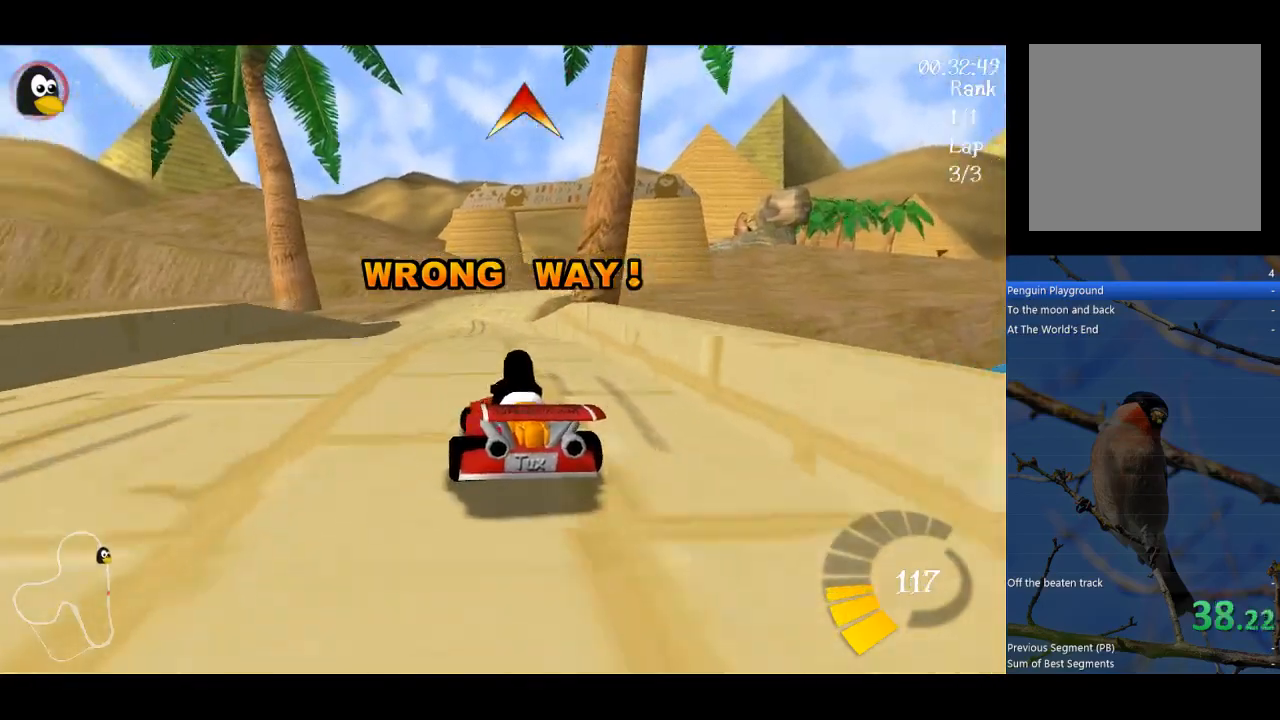
{"buttons": ["A", "R1"], "left_stick": "up-right", "events": []}
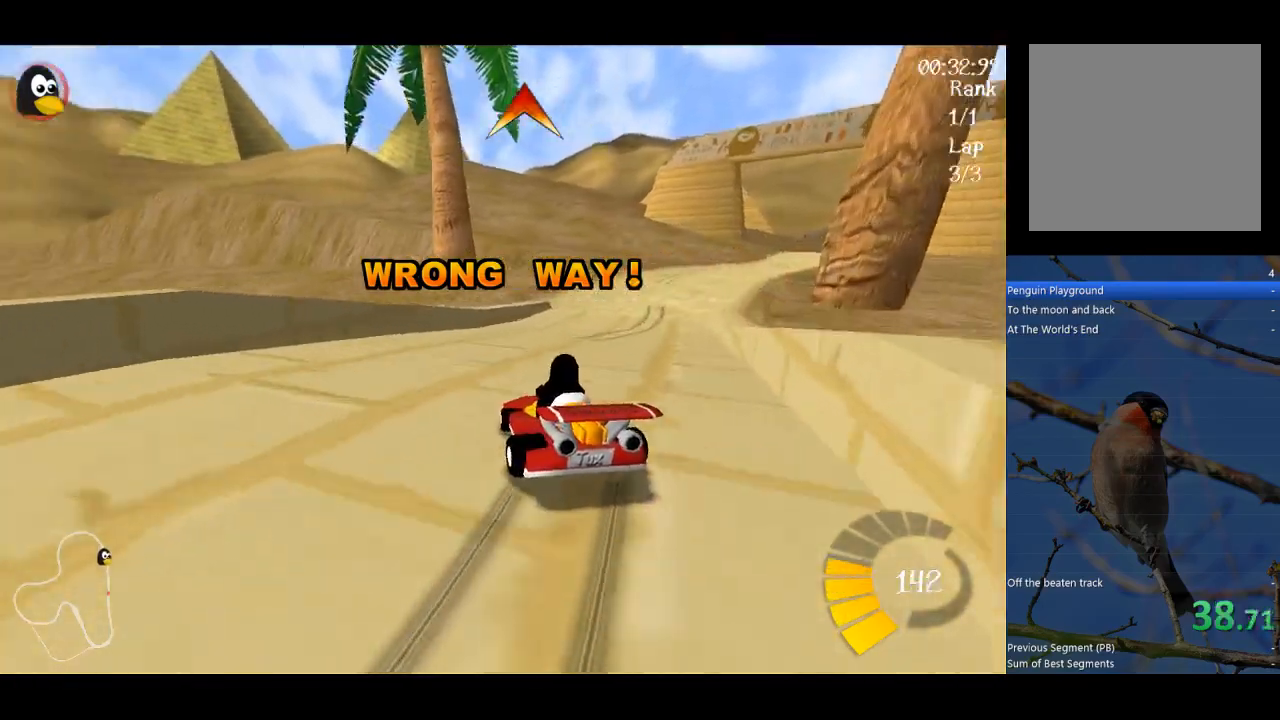
{"buttons": ["A"], "left_stick": "up-right", "events": [[300, "R1", "up"]]}
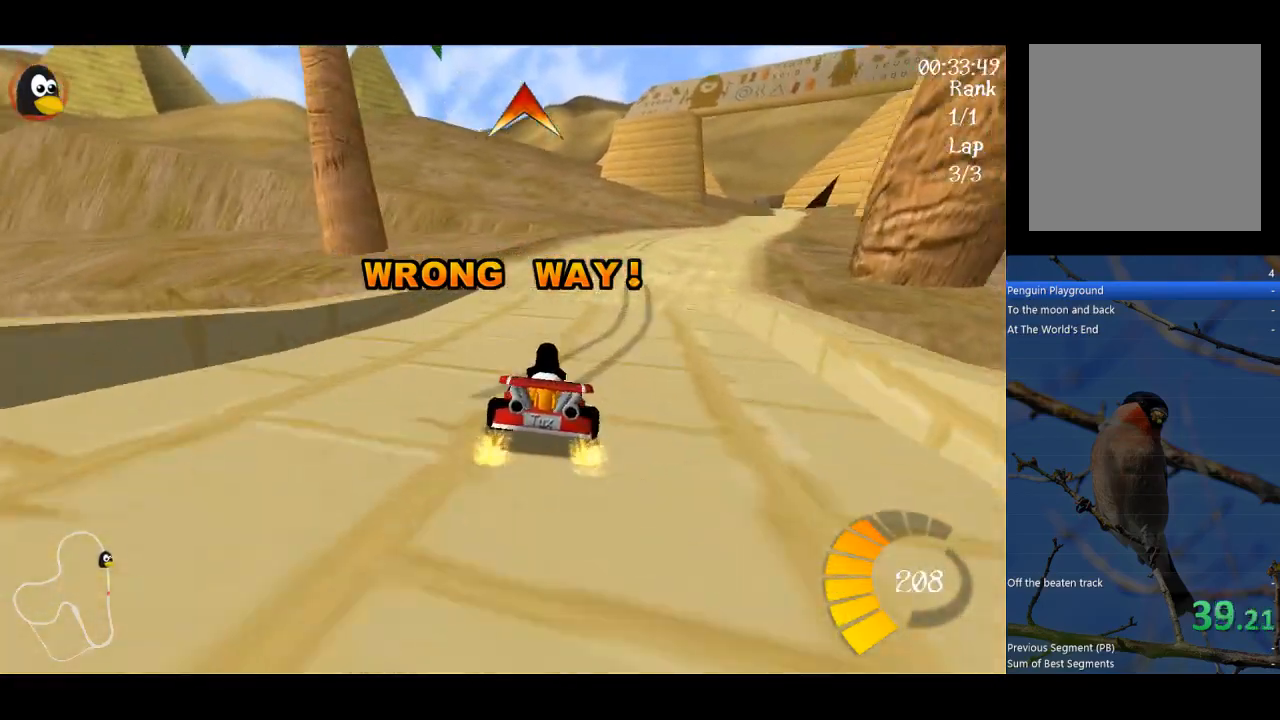
{"buttons": ["A", "R1"], "left_stick": "up-right", "events": [[67, "left_stick", "center"], [200, "left_stick", "left"], [333, "left_stick", "center"], [433, "left_stick", "up-right"], [467, "R1", "down"]]}
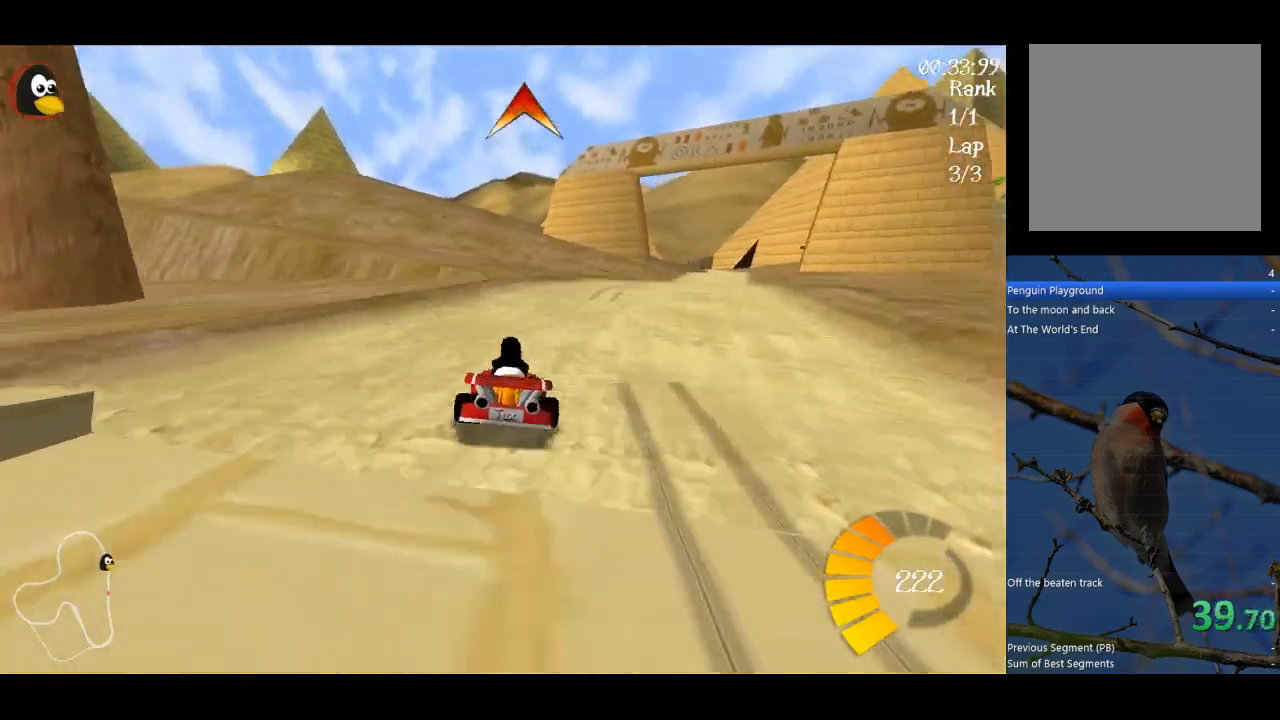
{"buttons": ["A", "R1"], "left_stick": "up-left", "events": [[133, "left_stick", "up-left"]]}
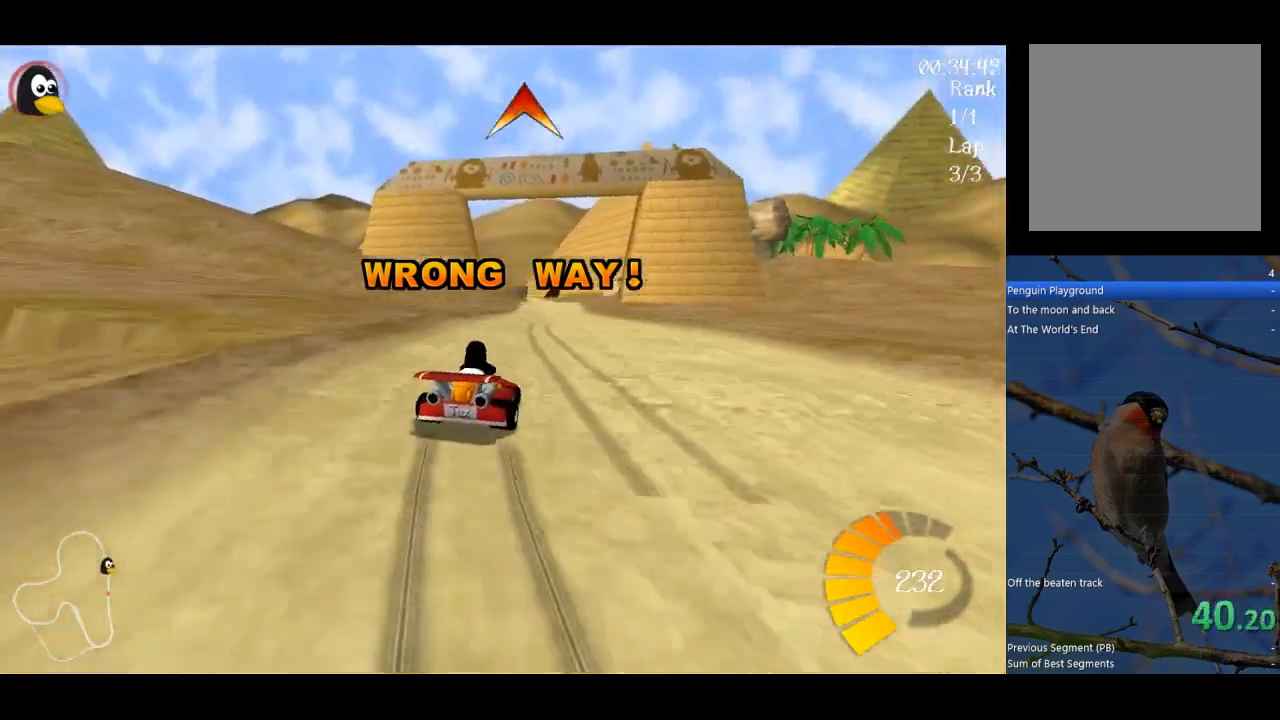
{"buttons": ["A", "R1"], "left_stick": "up-left", "events": []}
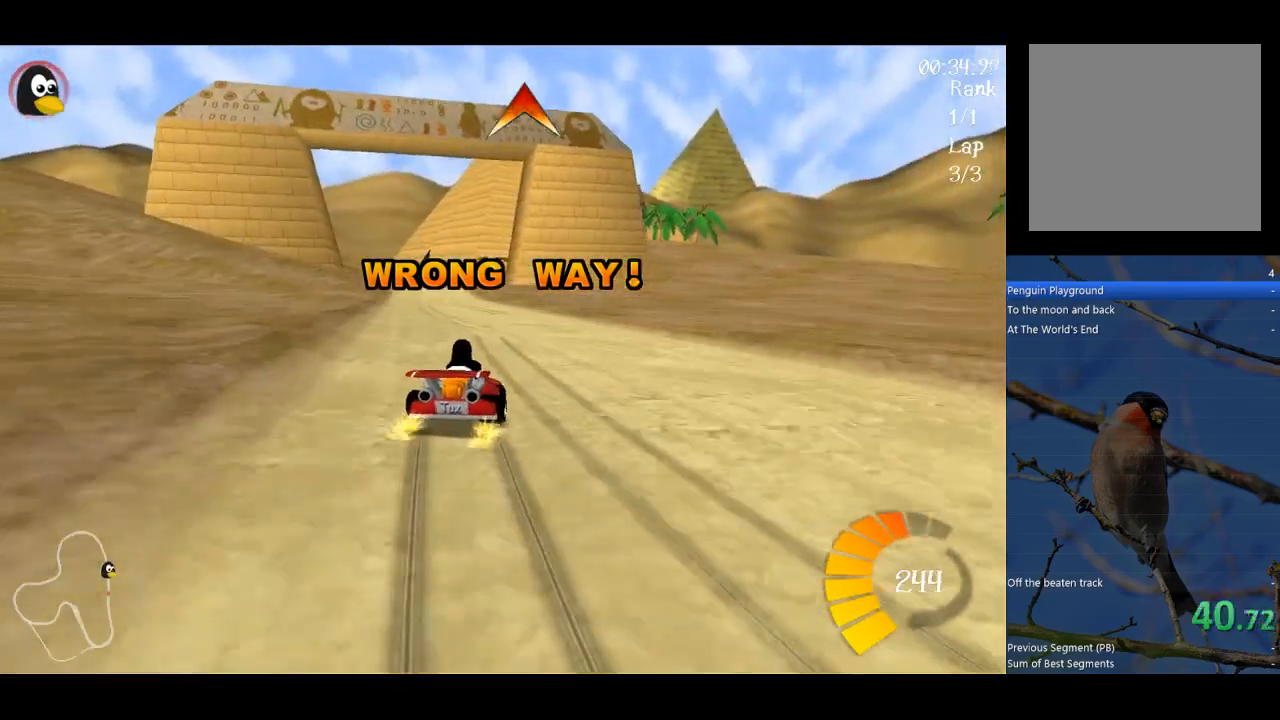
{"buttons": ["A"], "left_stick": "center", "events": [[67, "left_stick", "left"], [100, "R1", "up"], [300, "L2", "down"], [400, "left_stick", "center"], [433, "L2", "up"]]}
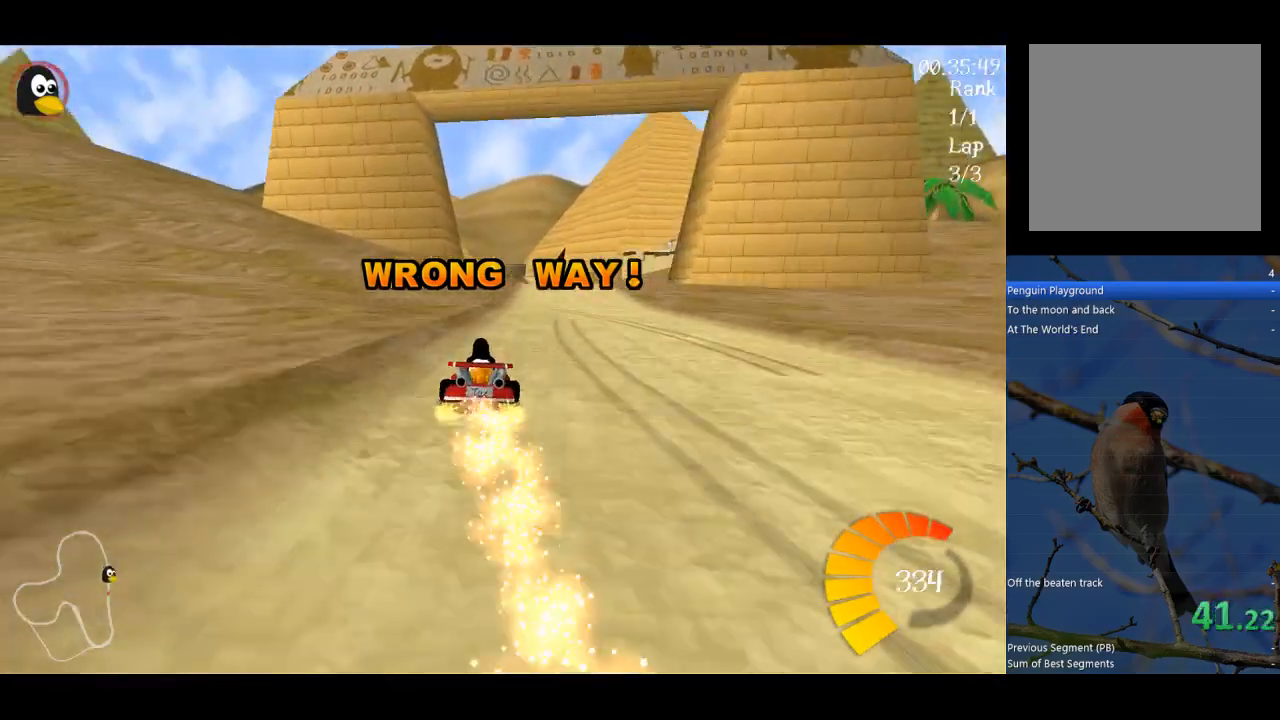
{"buttons": ["A"], "left_stick": "center", "events": [[33, "left_stick", "right"], [267, "left_stick", "center"]]}
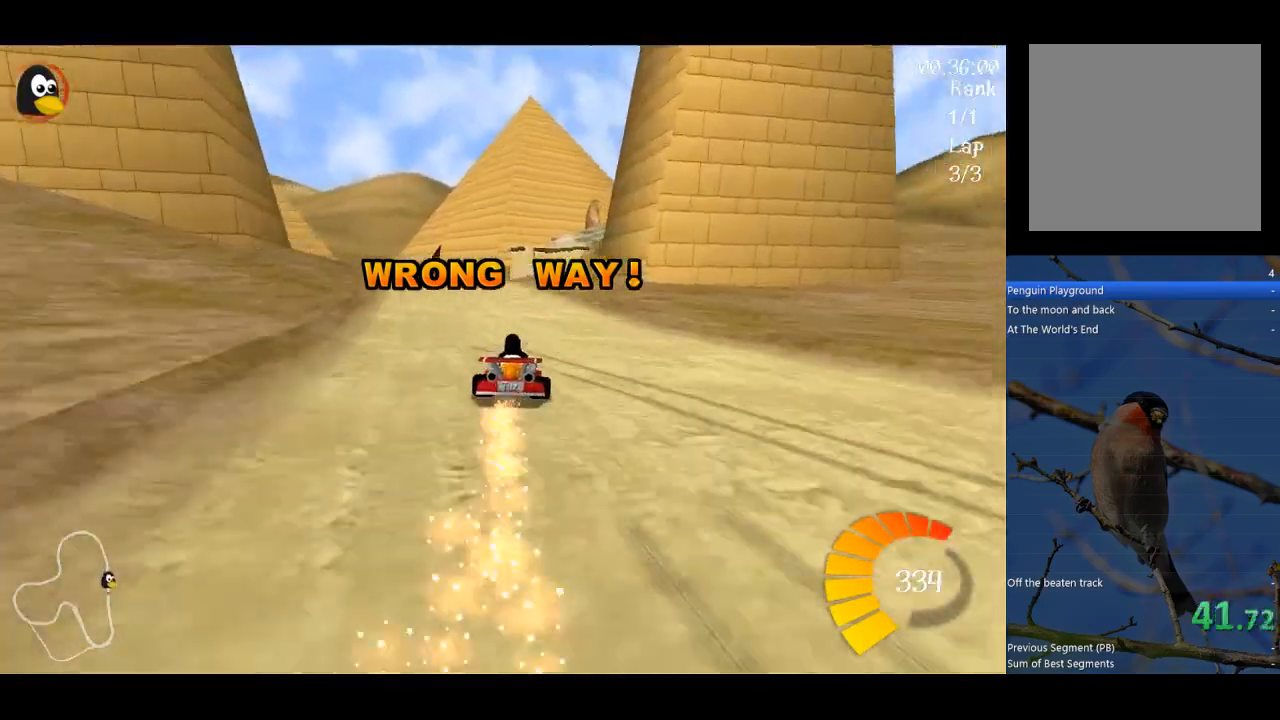
{"buttons": ["A", "R1"], "left_stick": "left", "events": [[500, "R1", "down"], [500, "left_stick", "left"]]}
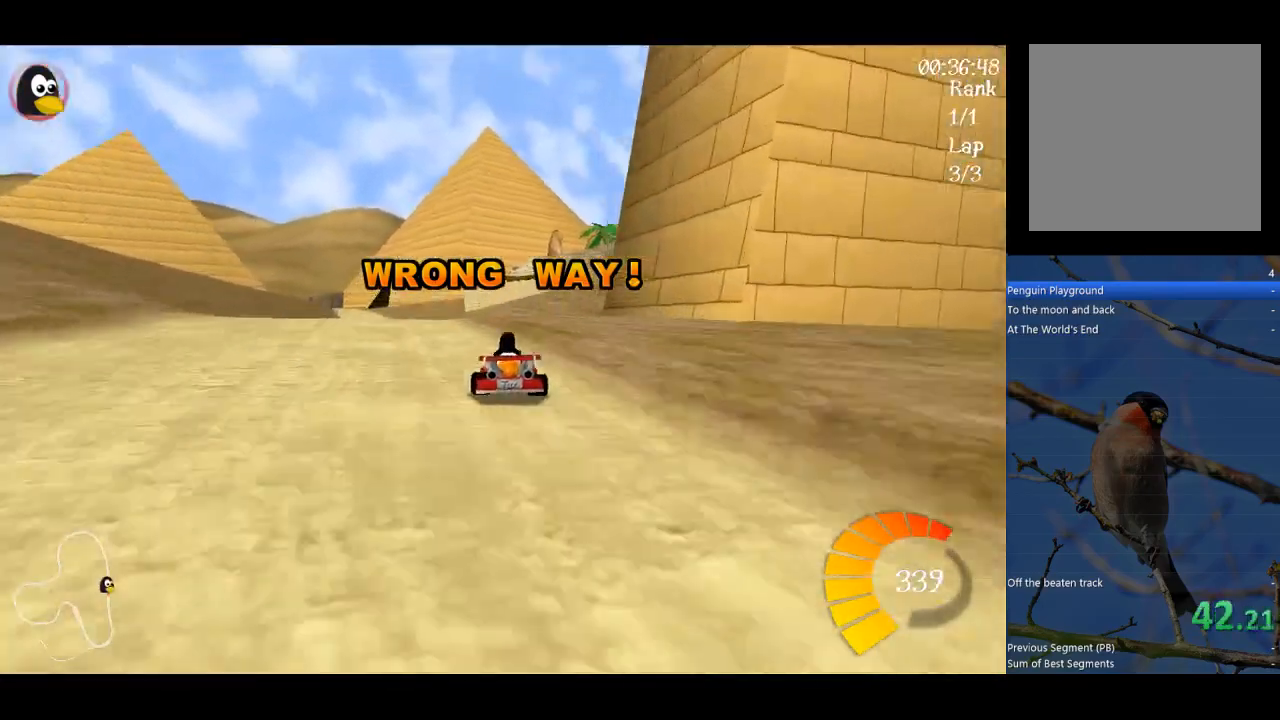
{"buttons": ["A", "R1"], "left_stick": "up", "events": [[133, "left_stick", "up-right"], [300, "left_stick", "up"]]}
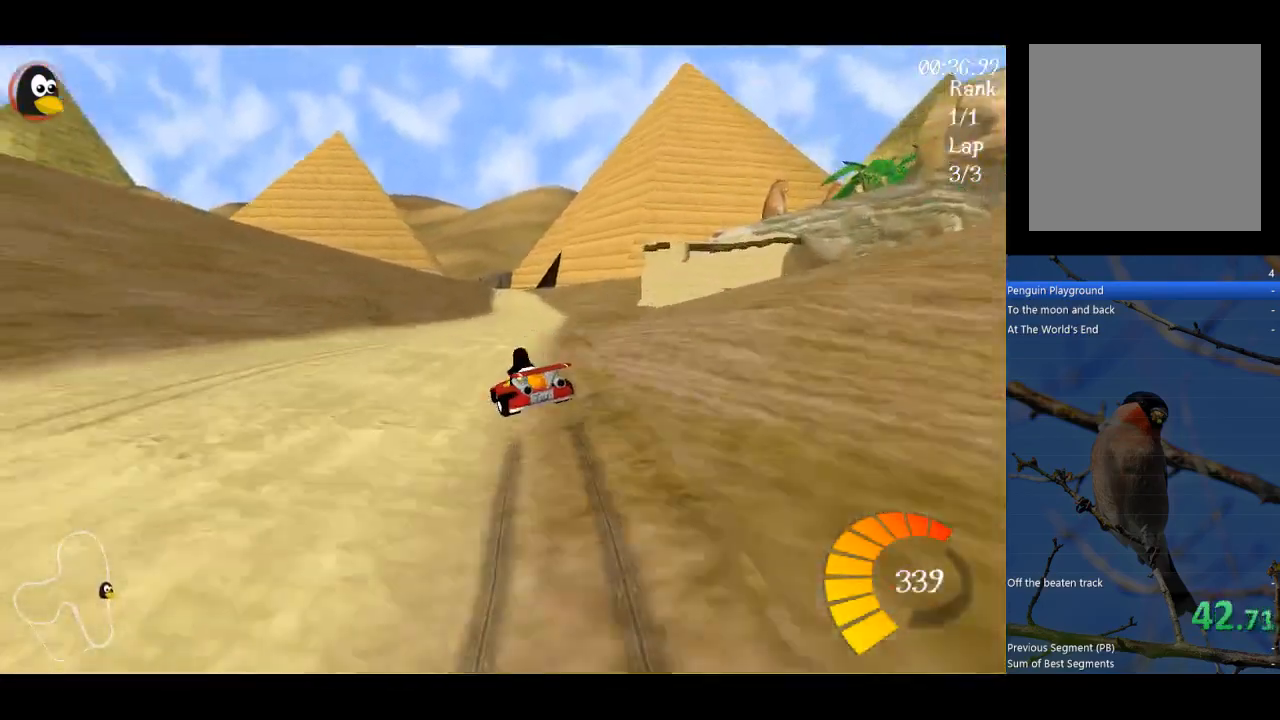
{"buttons": ["A"], "left_stick": "left", "events": [[33, "left_stick", "up-right"], [400, "left_stick", "up-left"], [467, "R1", "up"], [467, "left_stick", "left"]]}
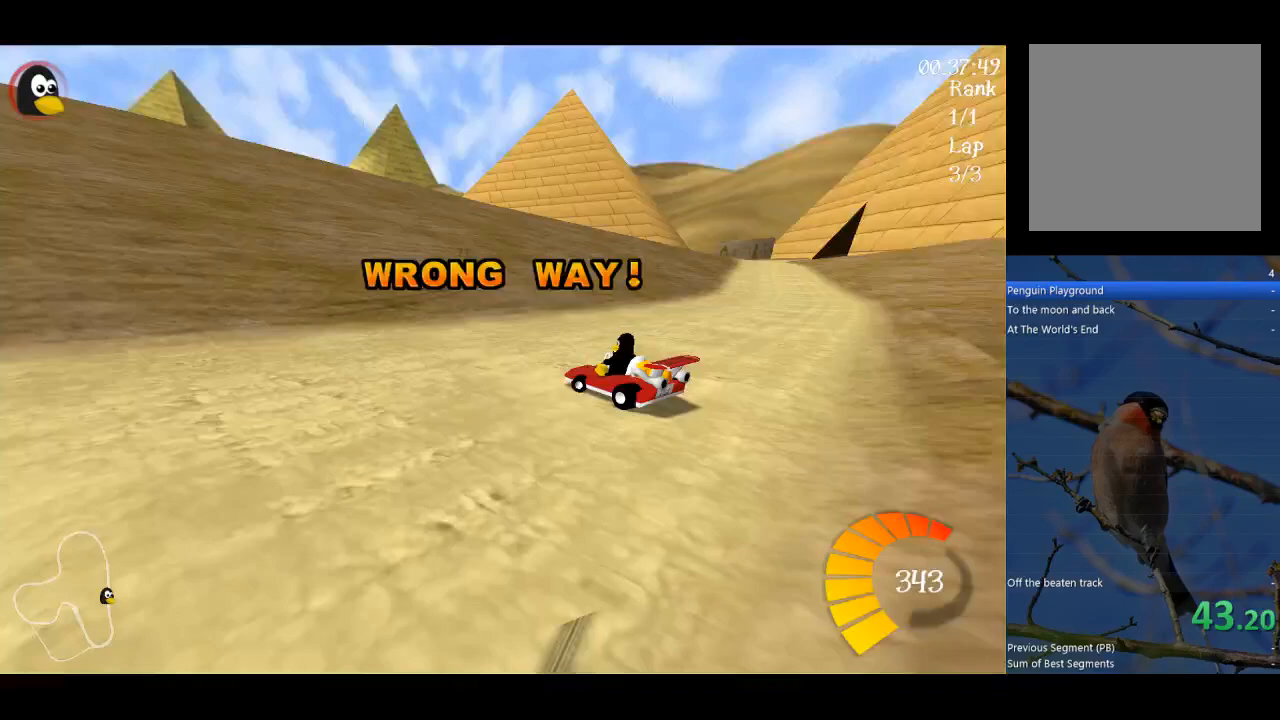
{"buttons": ["A"], "left_stick": "left", "events": [[200, "left_stick", "up-left"], [467, "left_stick", "left"]]}
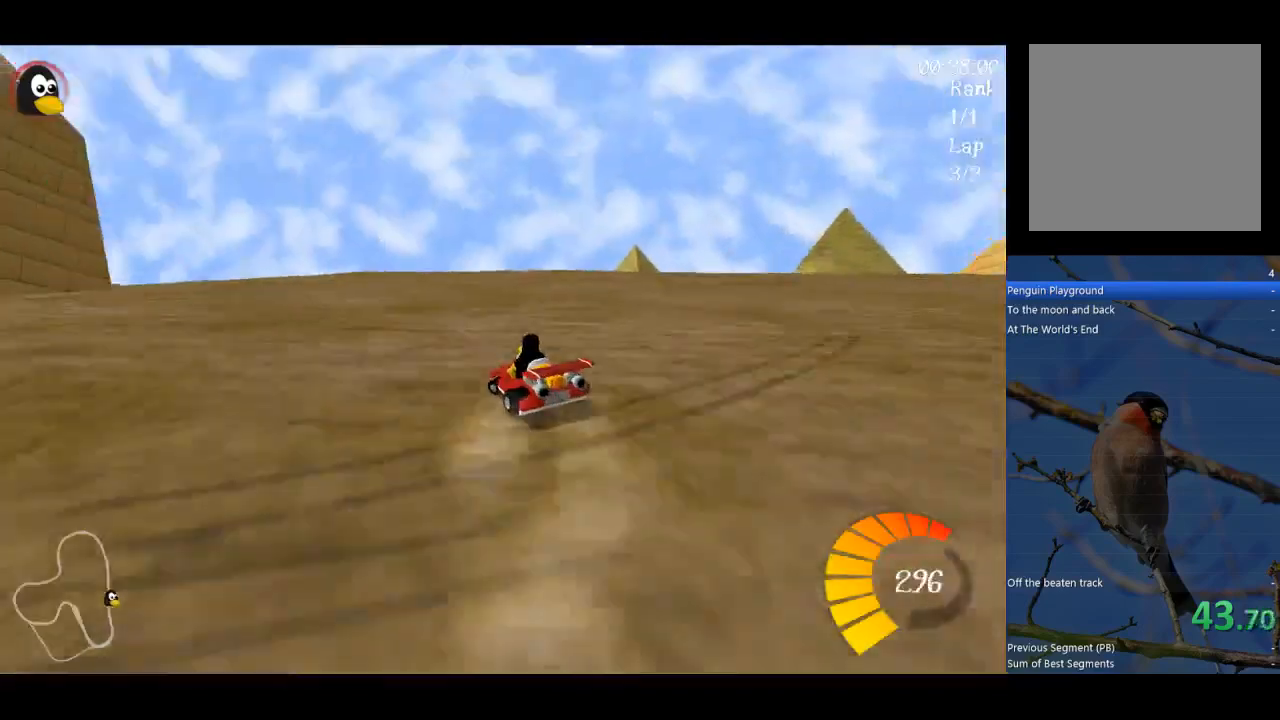
{"buttons": ["A"], "left_stick": "left", "events": []}
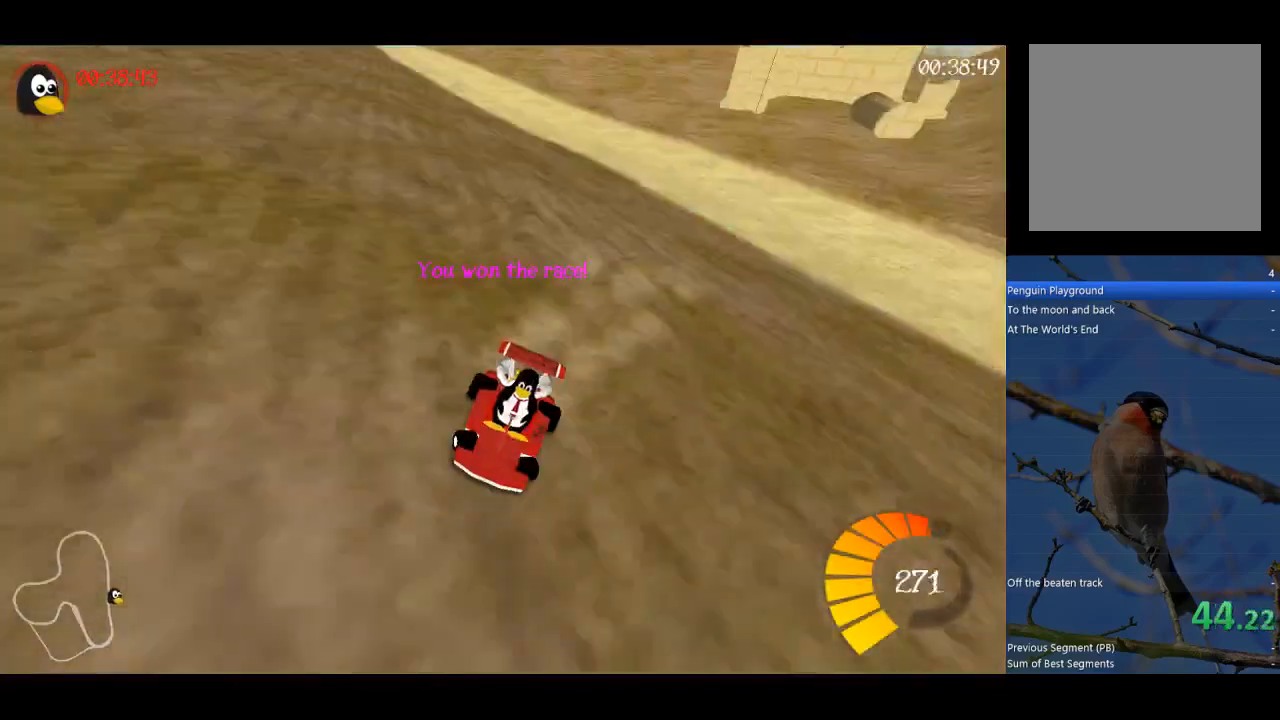
{"buttons": [], "left_stick": "center", "events": [[67, "R1", "down"], [367, "R1", "up"], [467, "left_stick", "center"], [500, "A", "up"]]}
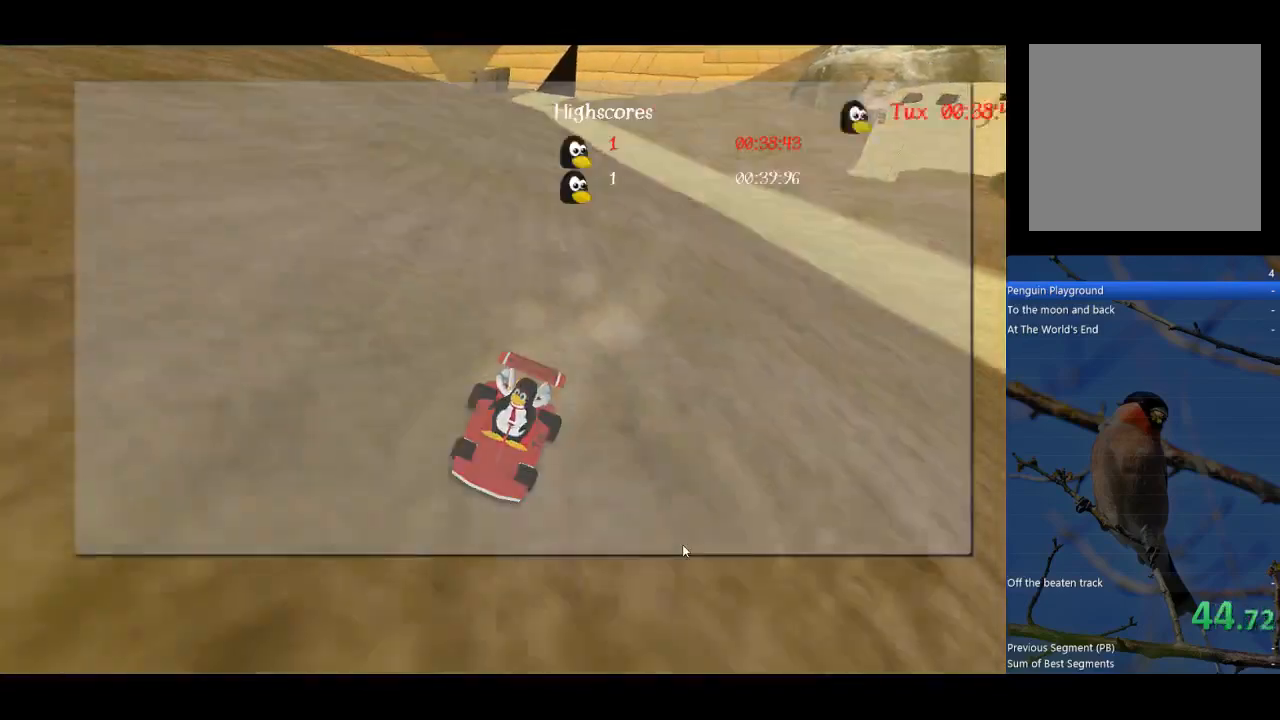
{"buttons": ["R2"], "left_stick": "center", "events": [[333, "R2", "down"], [433, "R2", "up"], [500, "R2", "down"]]}
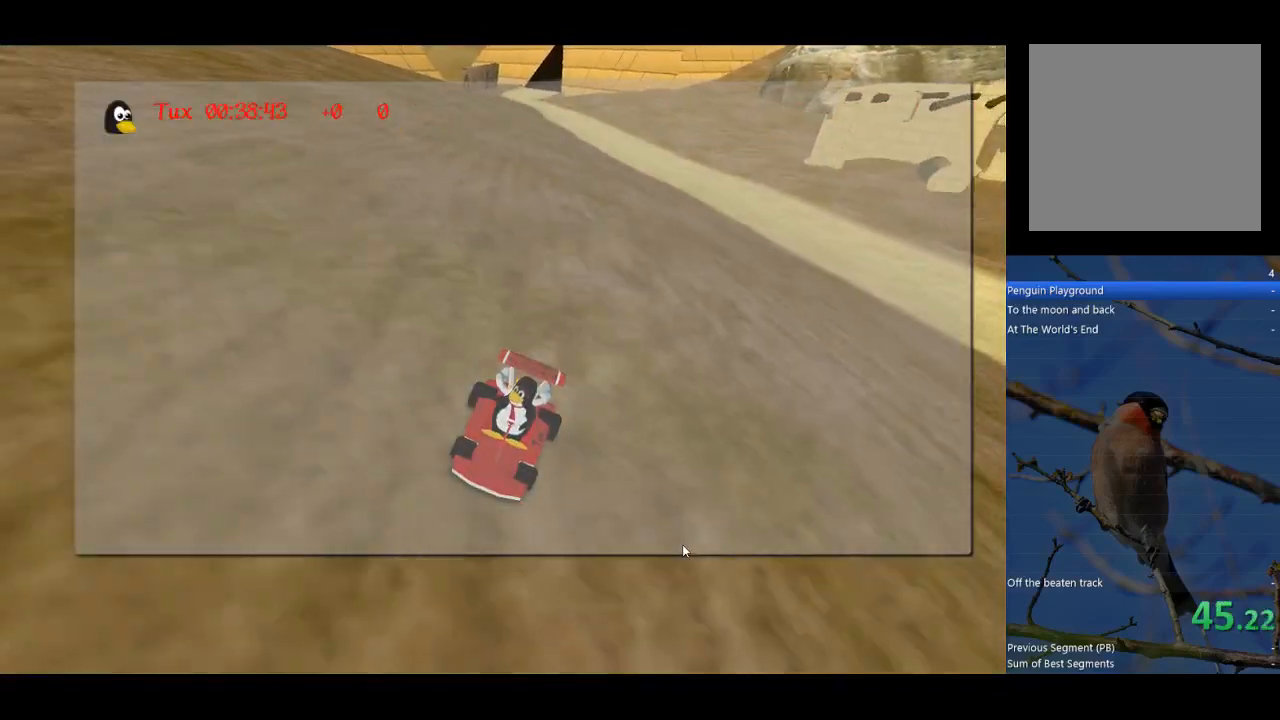
{"buttons": ["R2"], "left_stick": "center", "events": [[133, "R2", "up"], [233, "R2", "down"], [367, "R2", "up"], [400, "R2", "down"]]}
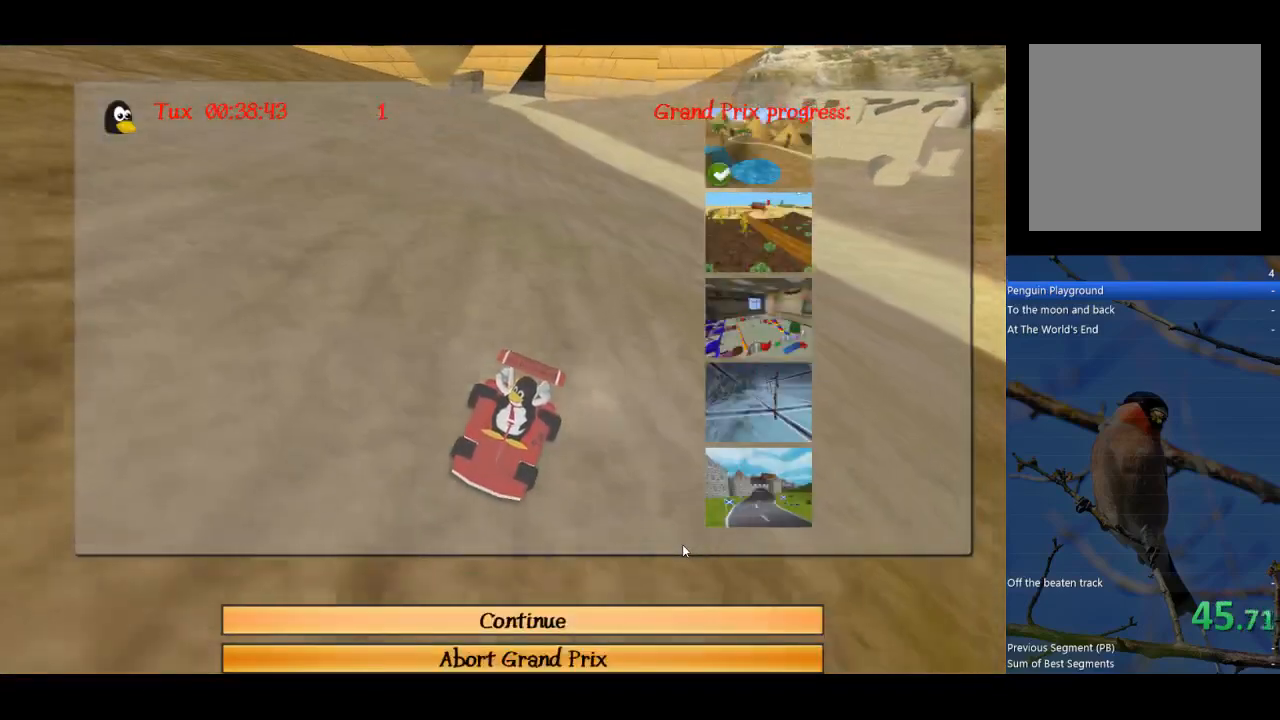
{"buttons": ["A"], "left_stick": "center", "events": [[33, "R2", "up"], [133, "A", "down"], [267, "A", "up"], [333, "A", "down"], [433, "A", "up"], [467, "A", "down"]]}
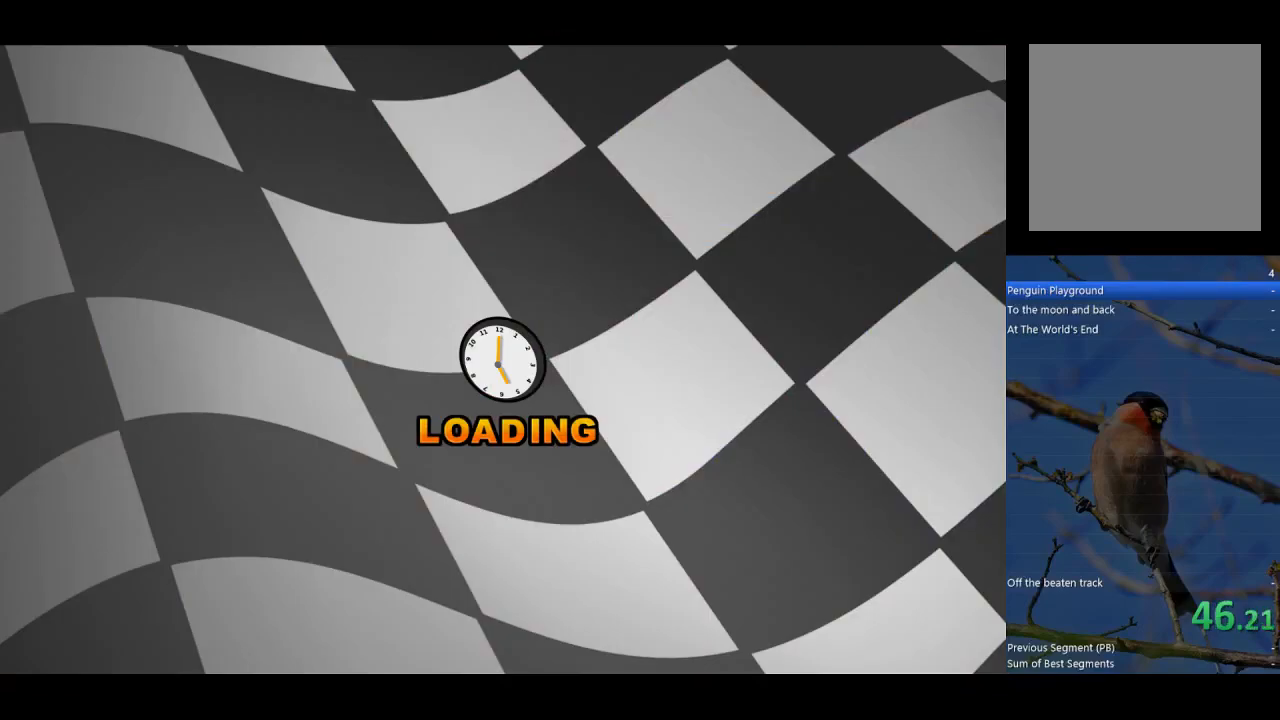
{"buttons": [], "left_stick": "center", "events": [[33, "A", "up"]]}
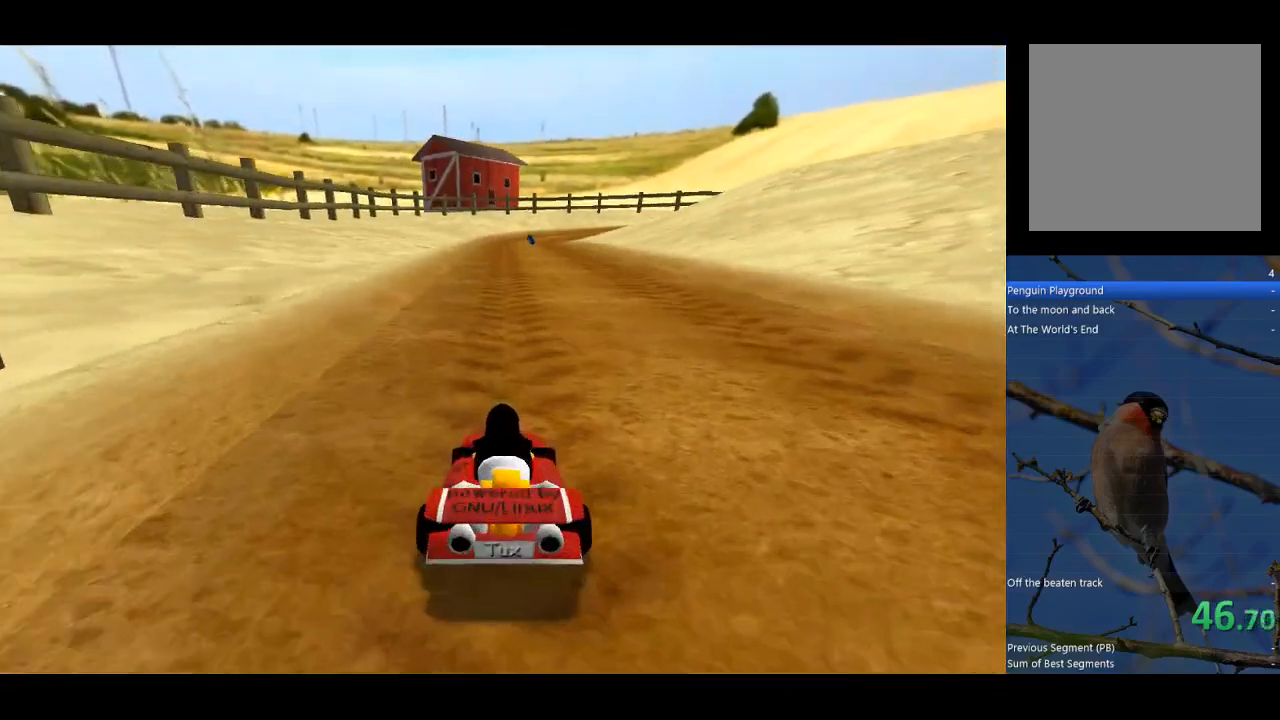
{"buttons": [], "left_stick": "center", "events": []}
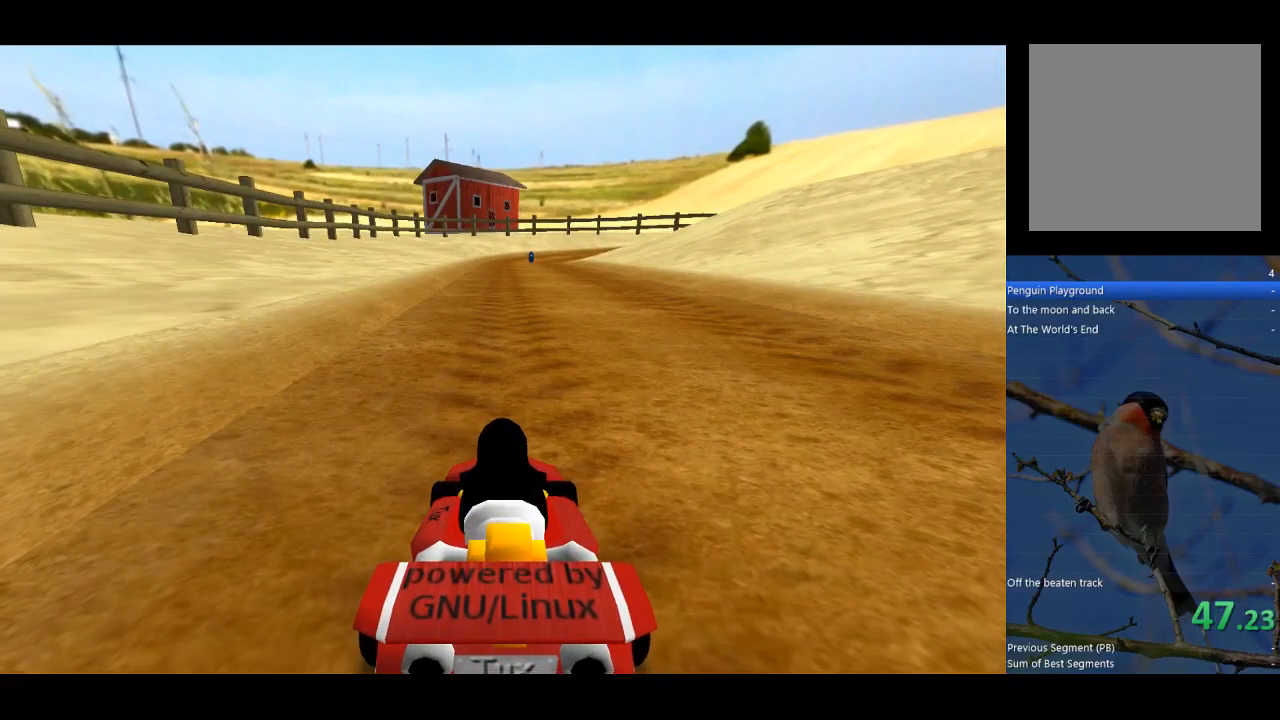
{"buttons": [], "left_stick": "center", "events": []}
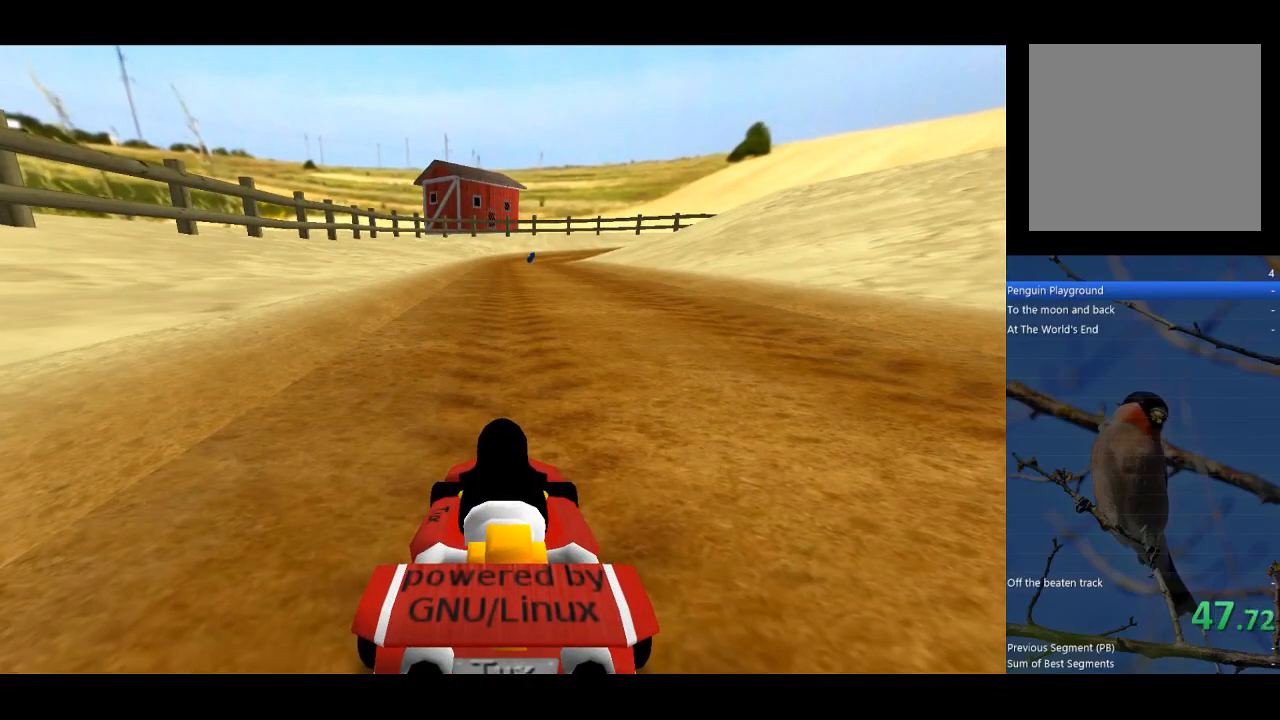
{"buttons": [], "left_stick": "center", "events": []}
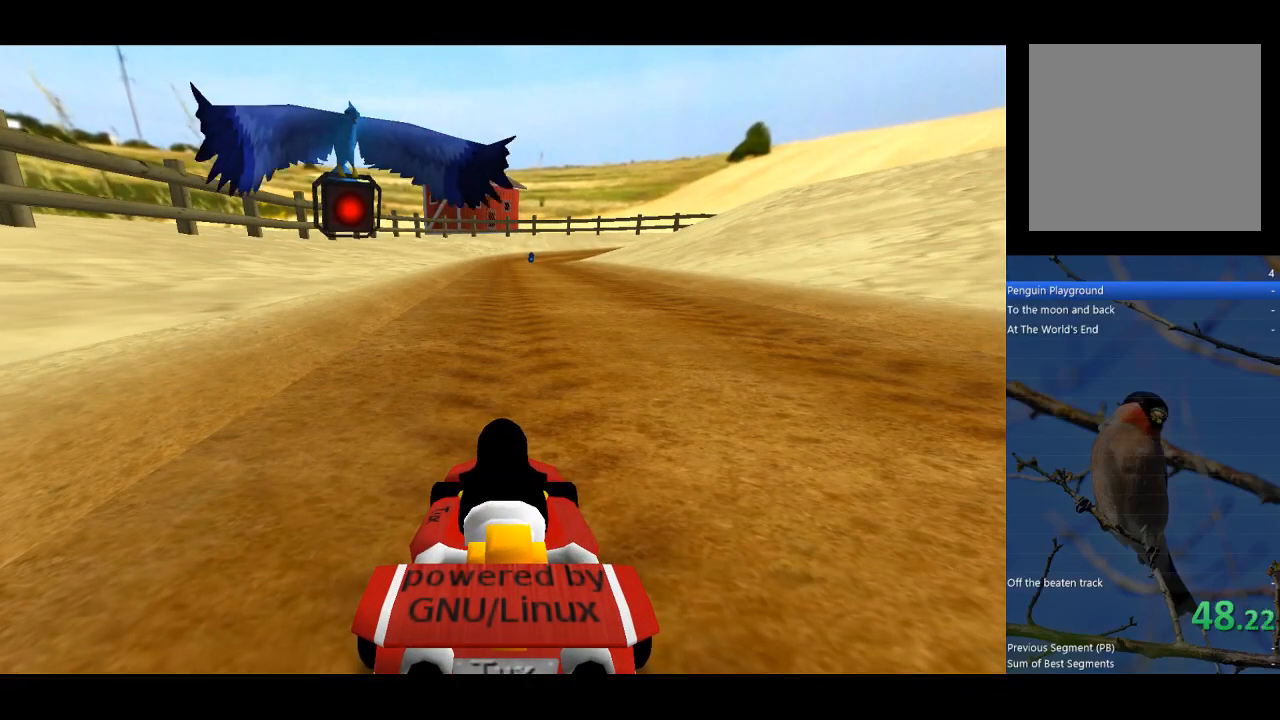
{"buttons": [], "left_stick": "center", "events": []}
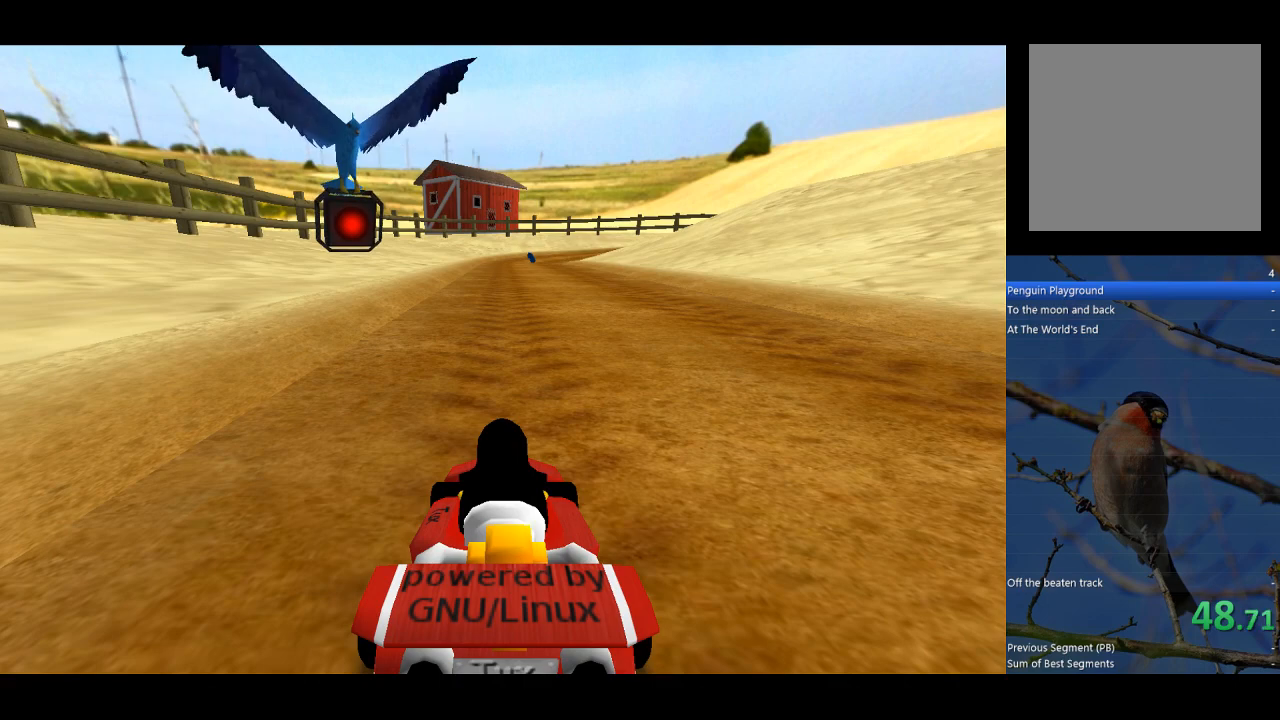
{"buttons": [], "left_stick": "center", "events": []}
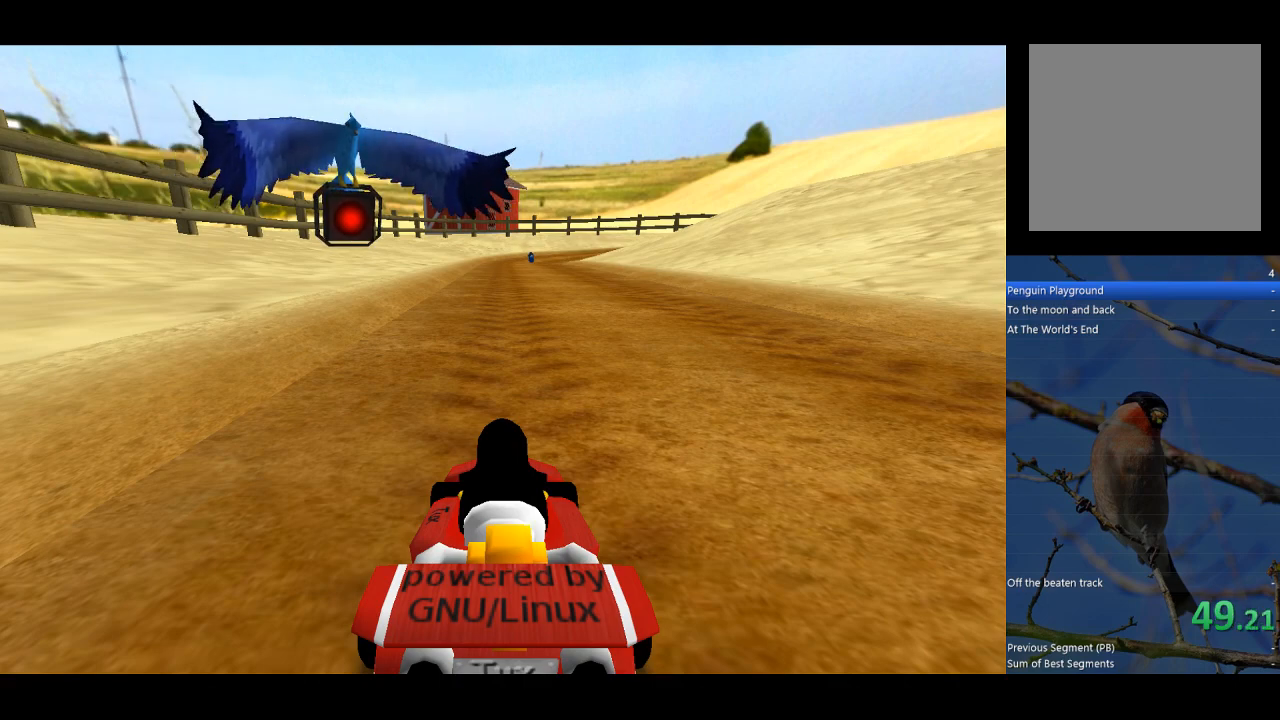
{"buttons": [], "left_stick": "center", "events": []}
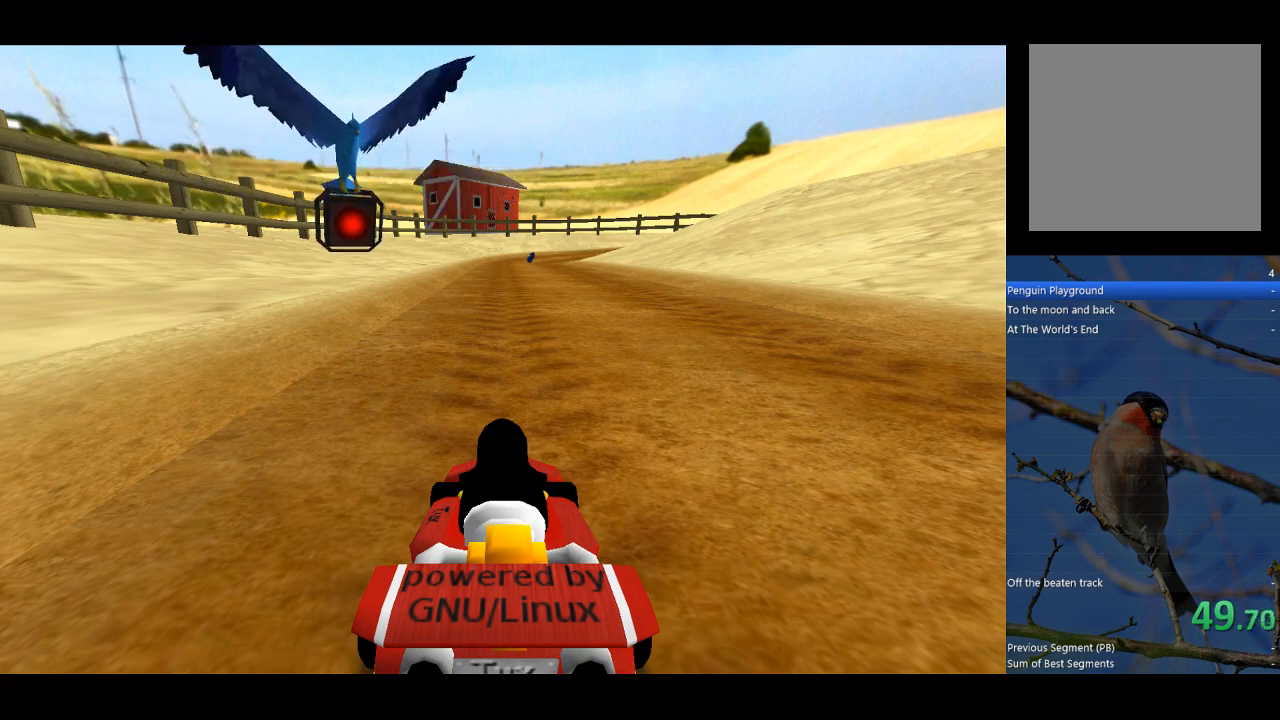
{"buttons": [], "left_stick": "center", "events": []}
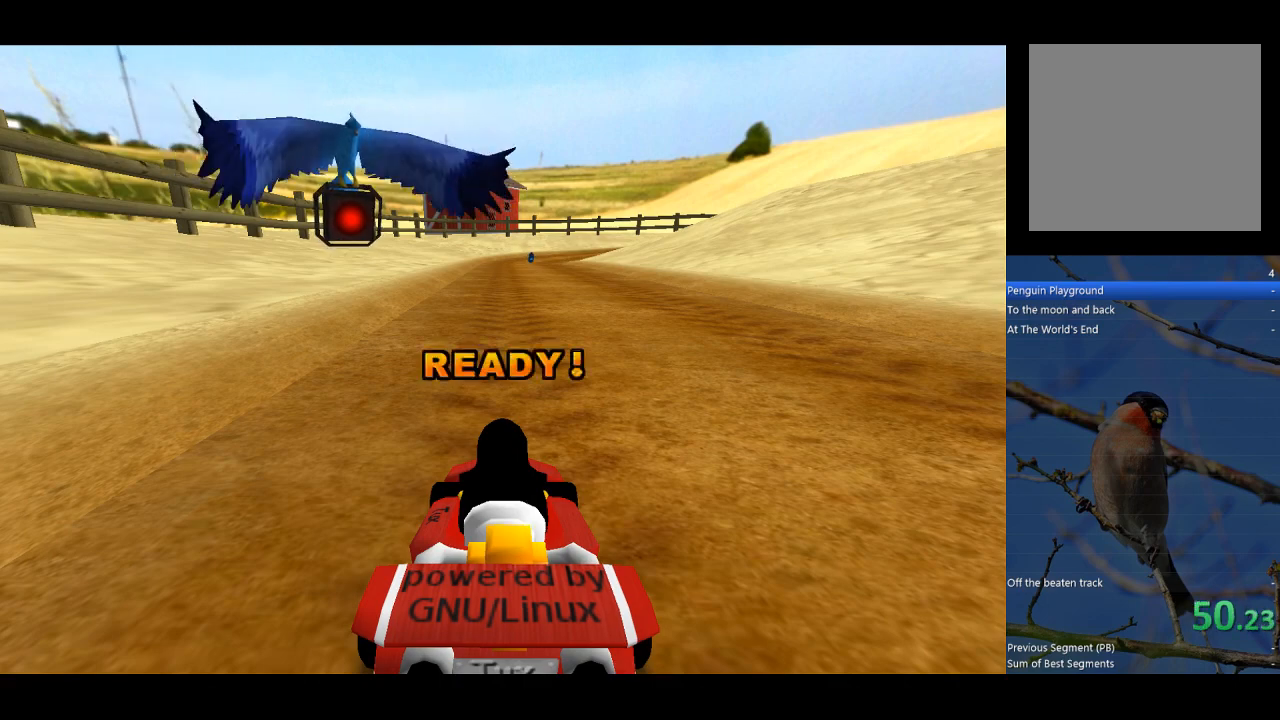
{"buttons": [], "left_stick": "up-left", "events": [[133, "left_stick", "up-left"]]}
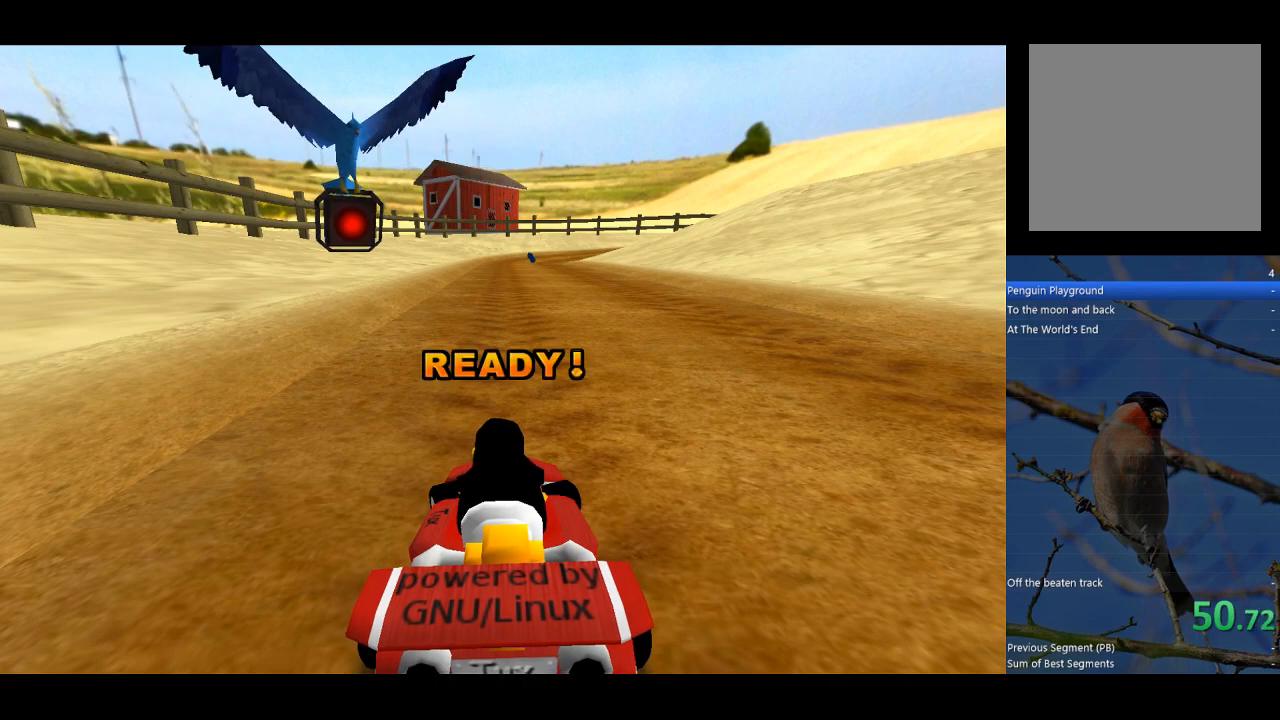
{"buttons": [], "left_stick": "up-left", "events": []}